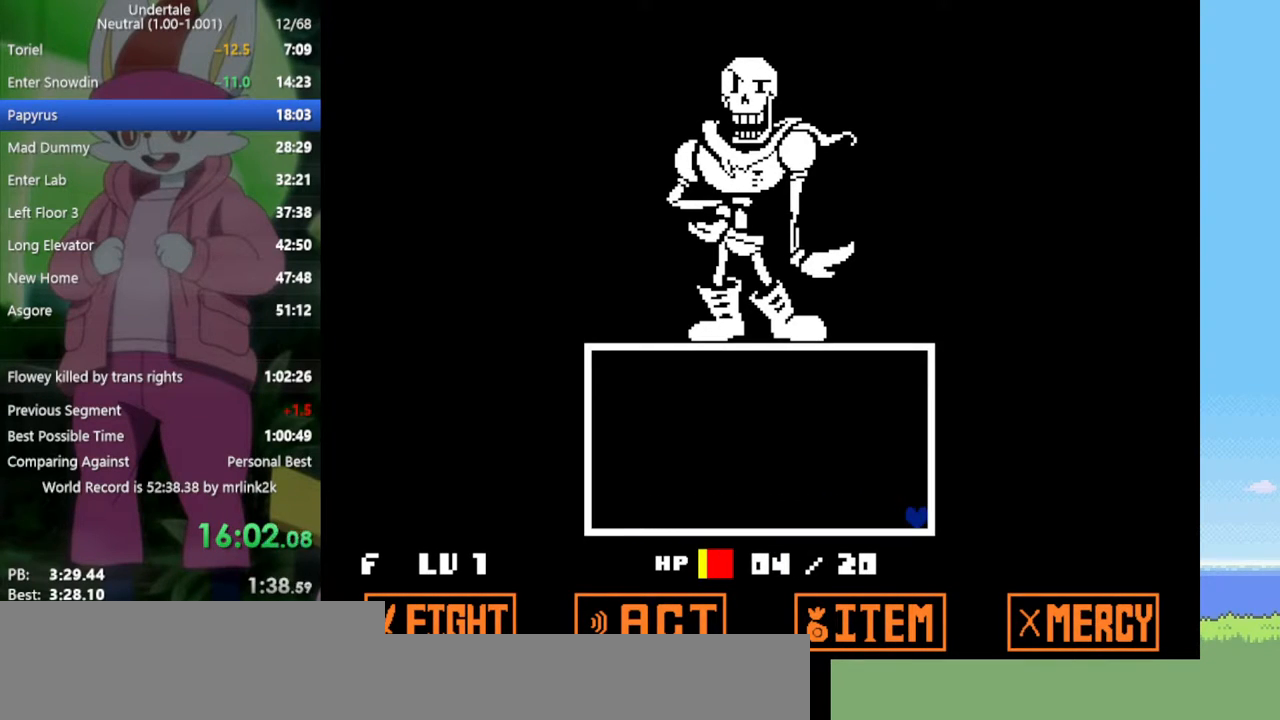
Gameplay with keyboard; each line is a JSON object with the keys held at the frame after it. "events" lists presses ("down") and releases ("up") of "c", "ctrl", "down", "left", "return", "right", "shift", "up", "x" and "z" between this image and that frame as [ms after this image, input, new state], when the widget could be followed in between. No other keys are recorded. Mouse input is not recorded.
{"keys": ["right", "z"], "events": [[33, "return", "up"], [33, "z", "down"], [133, "z", "up"], [217, "z", "down"], [267, "z", "up"], [317, "return", "down"], [367, "return", "up"], [367, "z", "down"], [400, "z", "up"], [450, "return", "down"], [500, "return", "up"], [500, "z", "down"]]}
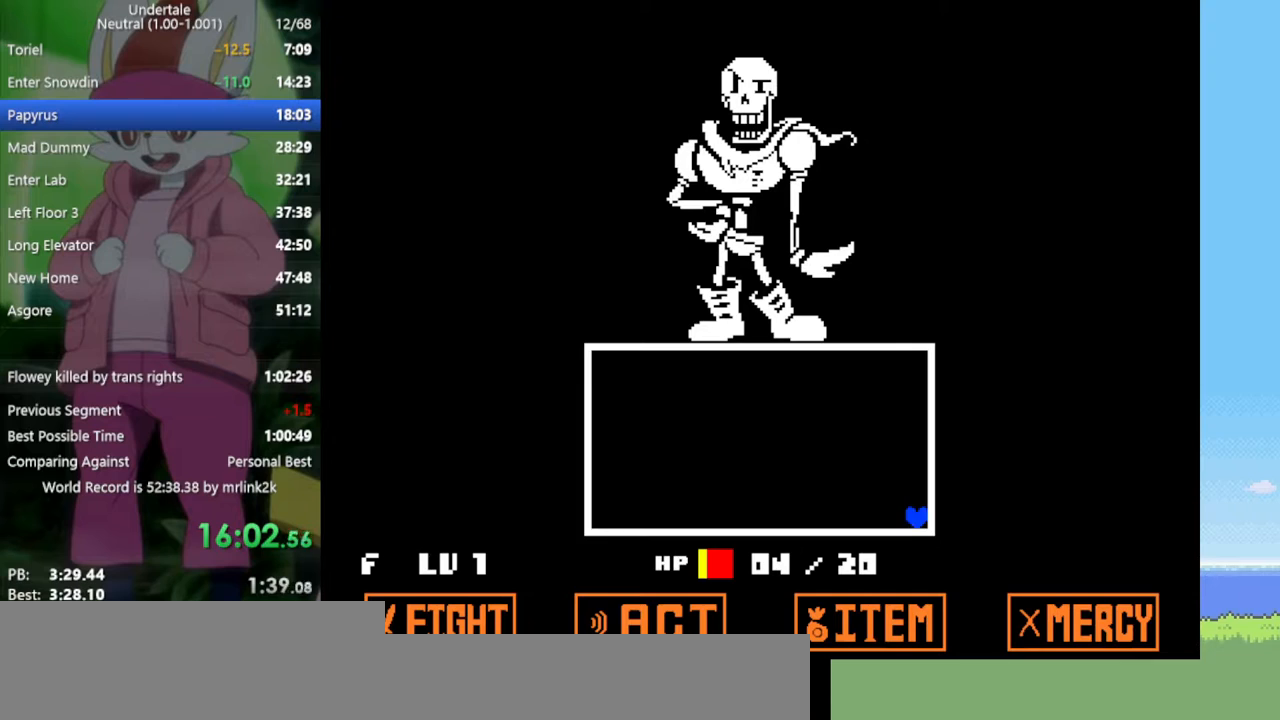
{"keys": ["return", "right"], "events": [[50, "z", "up"], [83, "return", "down"], [133, "return", "up"], [133, "z", "down"], [183, "z", "up"], [233, "return", "down"], [267, "return", "up"], [267, "z", "down"], [317, "z", "up"], [400, "z", "down"], [450, "z", "up"], [500, "return", "down"]]}
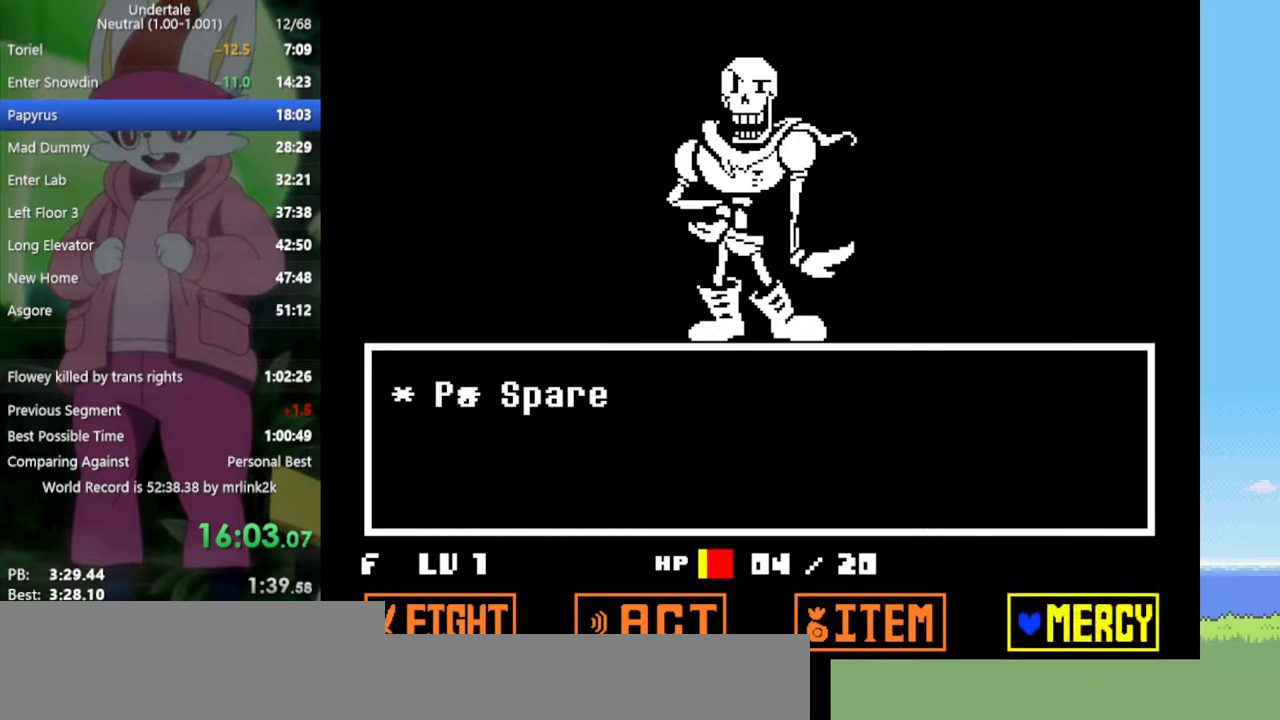
{"keys": ["return", "right", "z"], "events": [[50, "return", "up"], [50, "z", "down"], [83, "return", "down"], [83, "z", "up"], [133, "return", "up"], [133, "z", "down"], [183, "return", "down"], [183, "z", "up"], [233, "return", "up"], [367, "z", "down"], [417, "return", "down"], [450, "return", "up"], [450, "z", "up"], [500, "return", "down"], [500, "z", "down"]]}
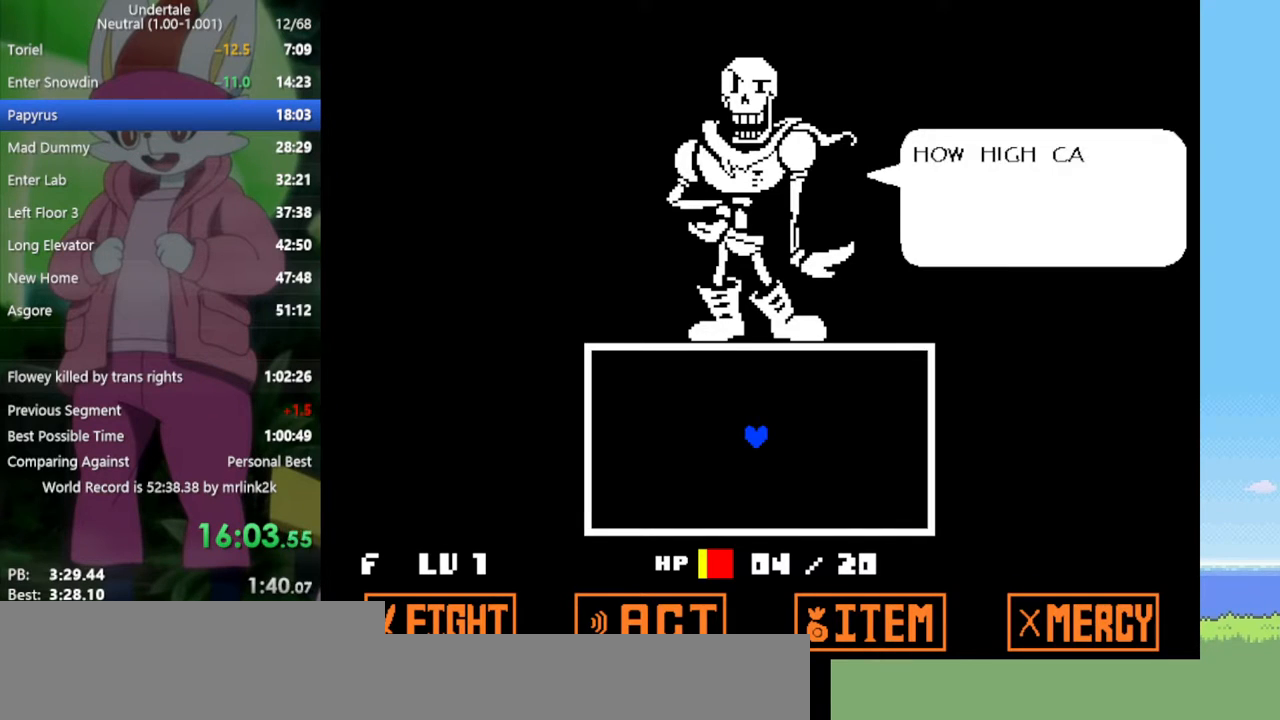
{"keys": ["right"], "events": [[50, "return", "up"], [100, "z", "up"], [133, "return", "down"], [183, "return", "up"], [183, "z", "down"], [233, "z", "up"], [317, "z", "down"], [367, "return", "down"], [367, "z", "up"], [417, "return", "up"], [417, "z", "down"], [500, "z", "up"]]}
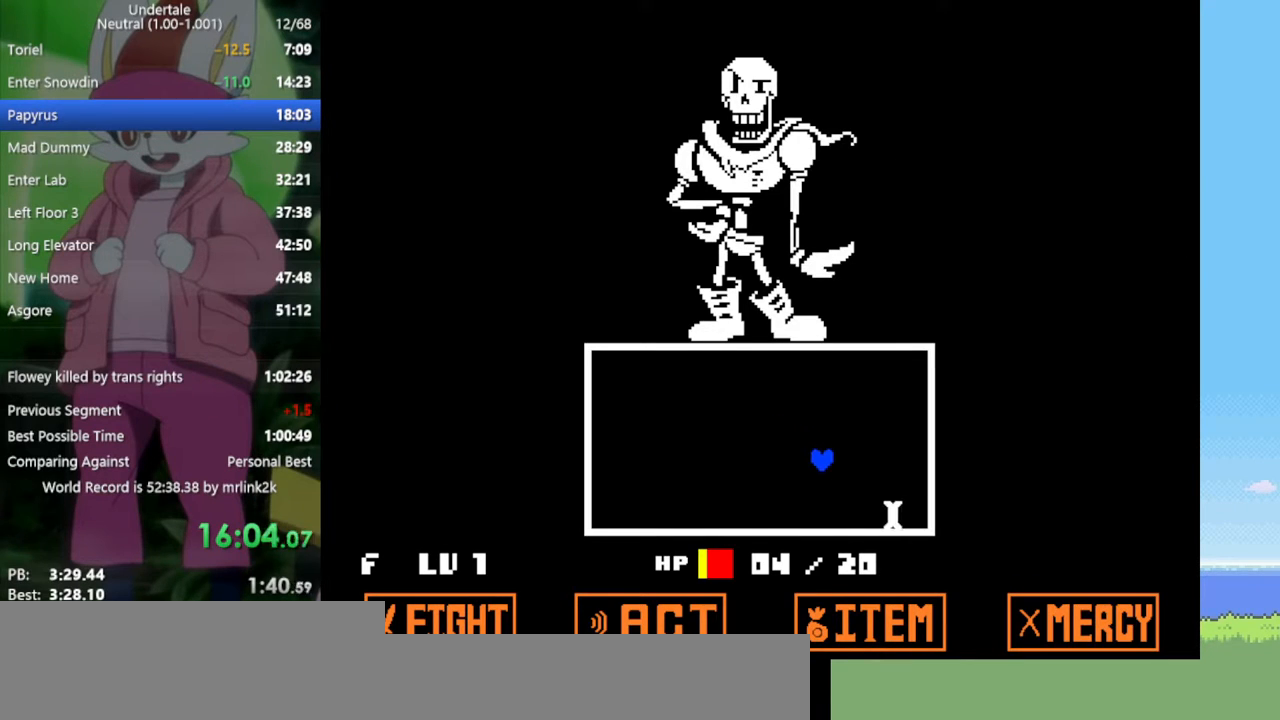
{"keys": ["right"], "events": []}
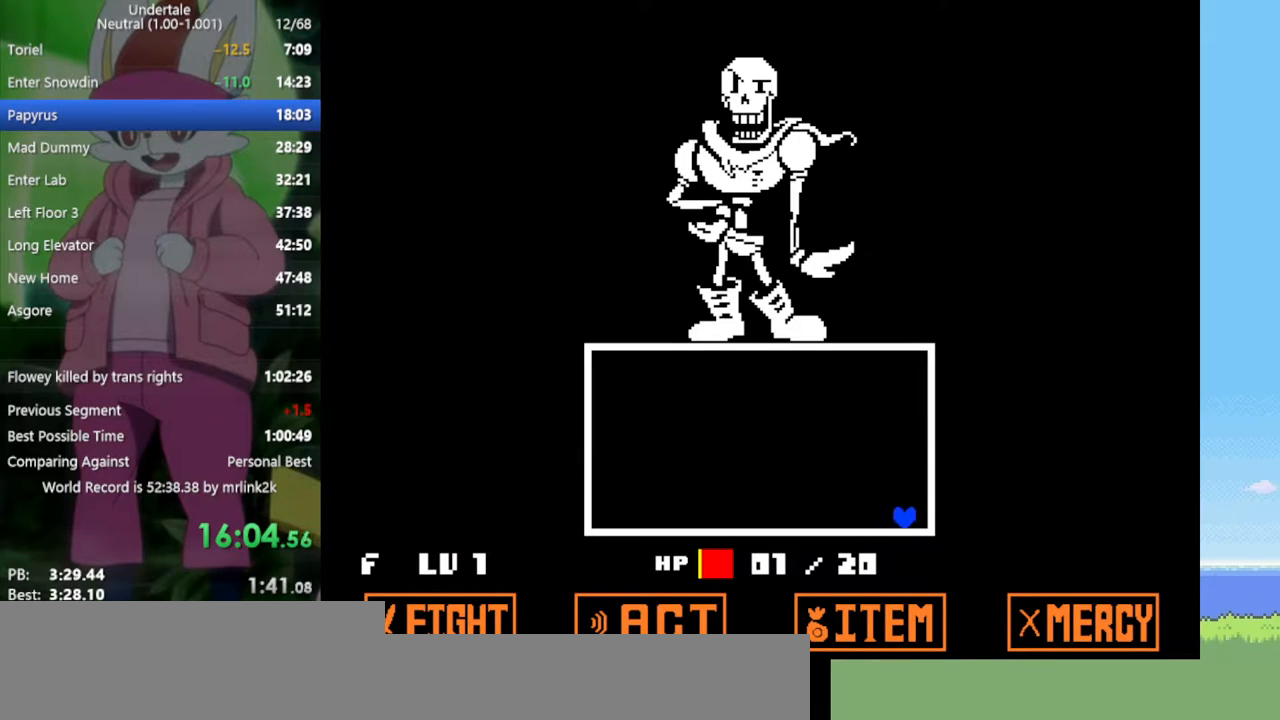
{"keys": ["right"], "events": []}
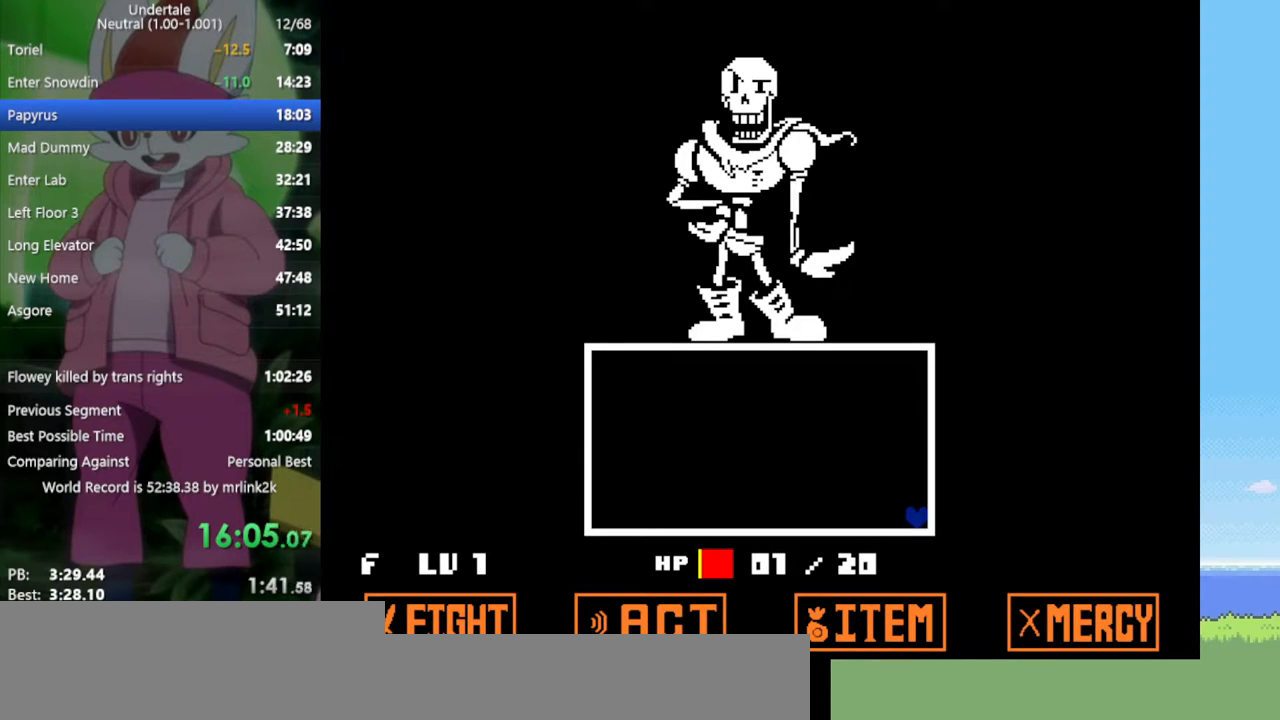
{"keys": ["left", "right"], "events": [[467, "left", "down"]]}
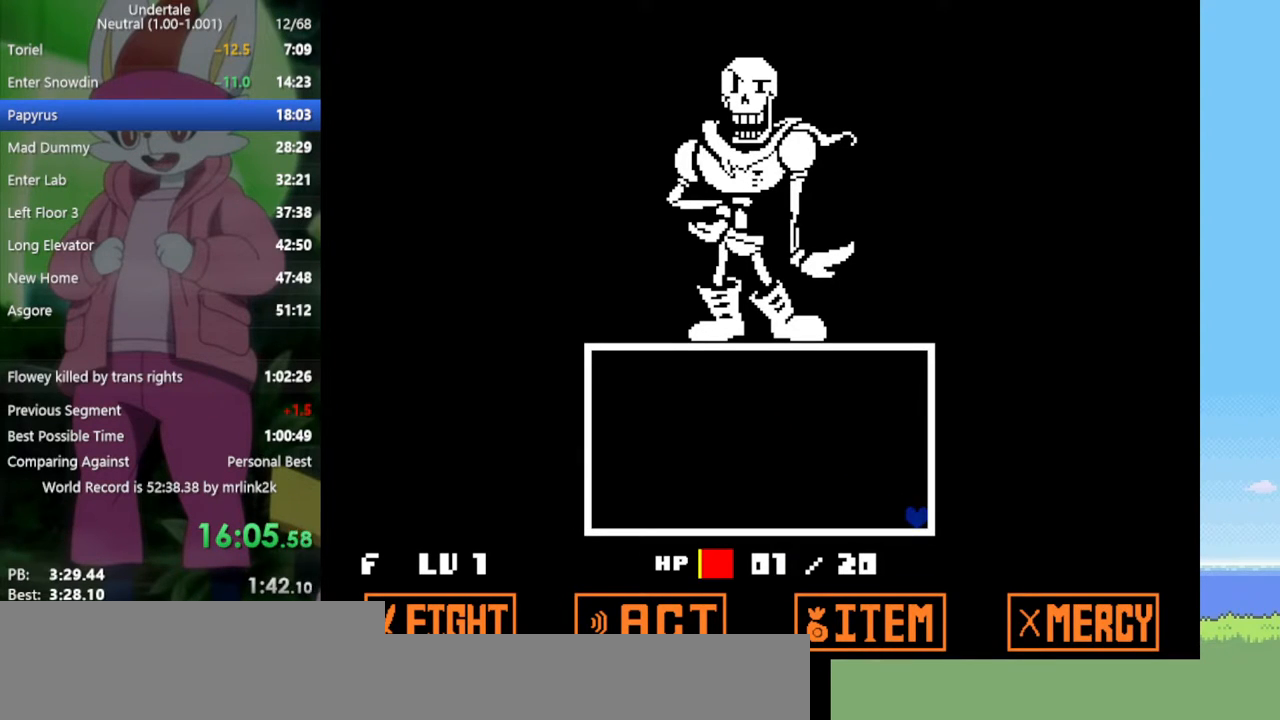
{"keys": ["left"], "events": [[100, "right", "up"]]}
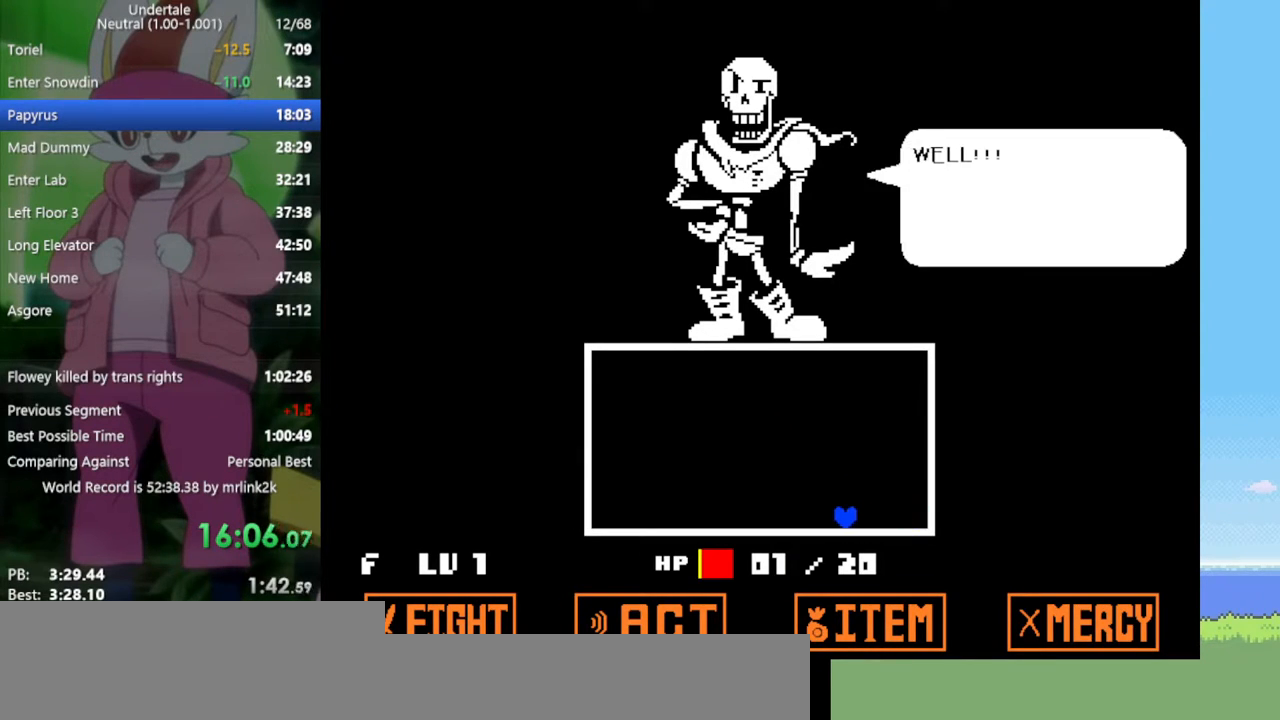
{"keys": ["left", "z"], "events": [[100, "z", "down"], [200, "return", "down"], [200, "z", "up"], [250, "return", "up"], [283, "z", "down"], [333, "z", "up"], [383, "return", "down"], [433, "return", "up"], [433, "z", "down"]]}
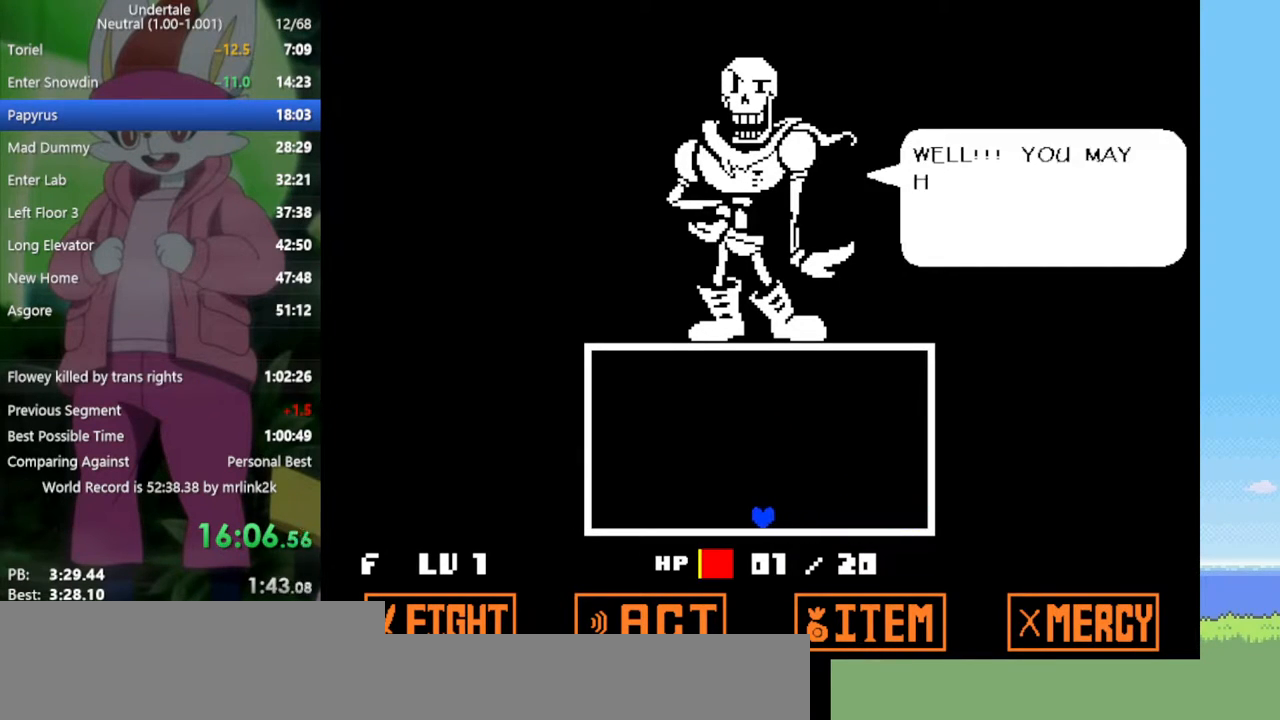
{"keys": ["left"], "events": [[17, "return", "down"], [17, "z", "up"], [67, "return", "up"], [117, "z", "down"], [167, "return", "down"], [167, "z", "up"], [250, "return", "up"], [250, "z", "down"], [333, "return", "down"], [333, "z", "up"], [433, "return", "up"], [433, "z", "down"], [483, "z", "up"]]}
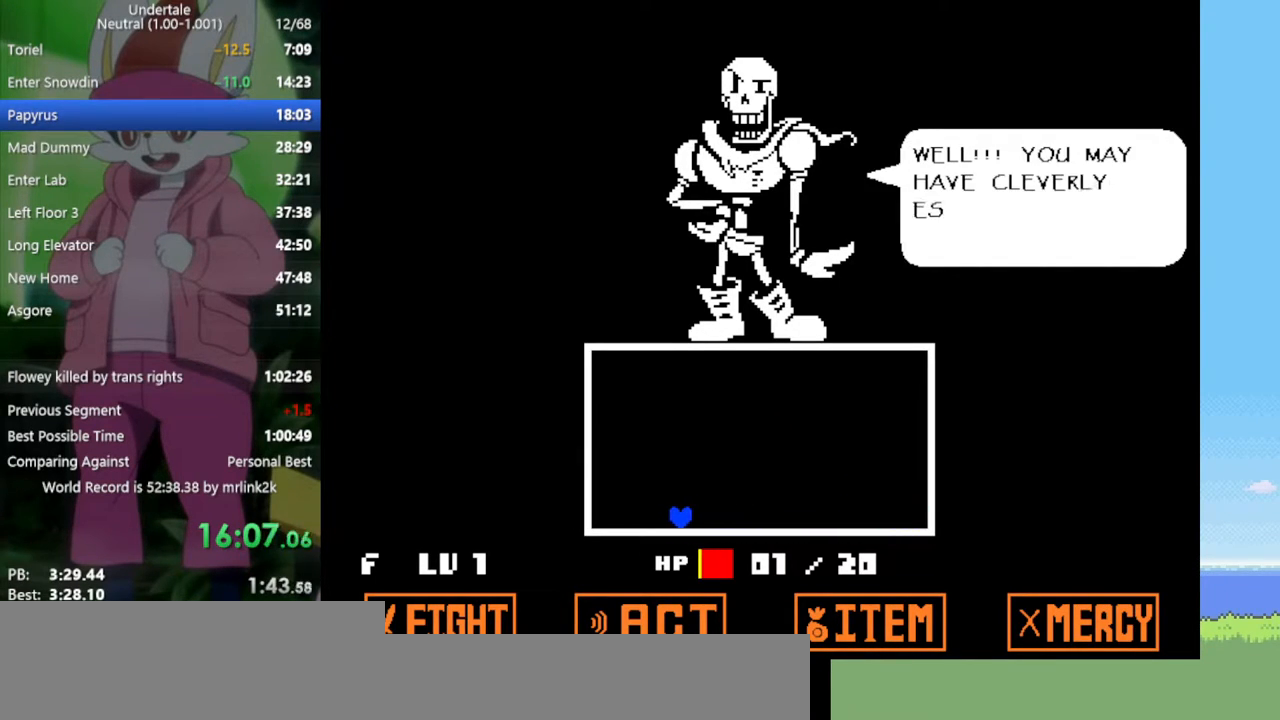
{"keys": ["left", "return"], "events": [[17, "return", "down"], [67, "return", "up"], [67, "z", "down"], [117, "z", "up"], [167, "return", "down"], [200, "return", "up"], [200, "z", "down"], [250, "z", "up"], [350, "return", "down"], [350, "z", "down"], [383, "return", "up"], [383, "z", "up"], [433, "z", "down"], [483, "return", "down"], [483, "z", "up"]]}
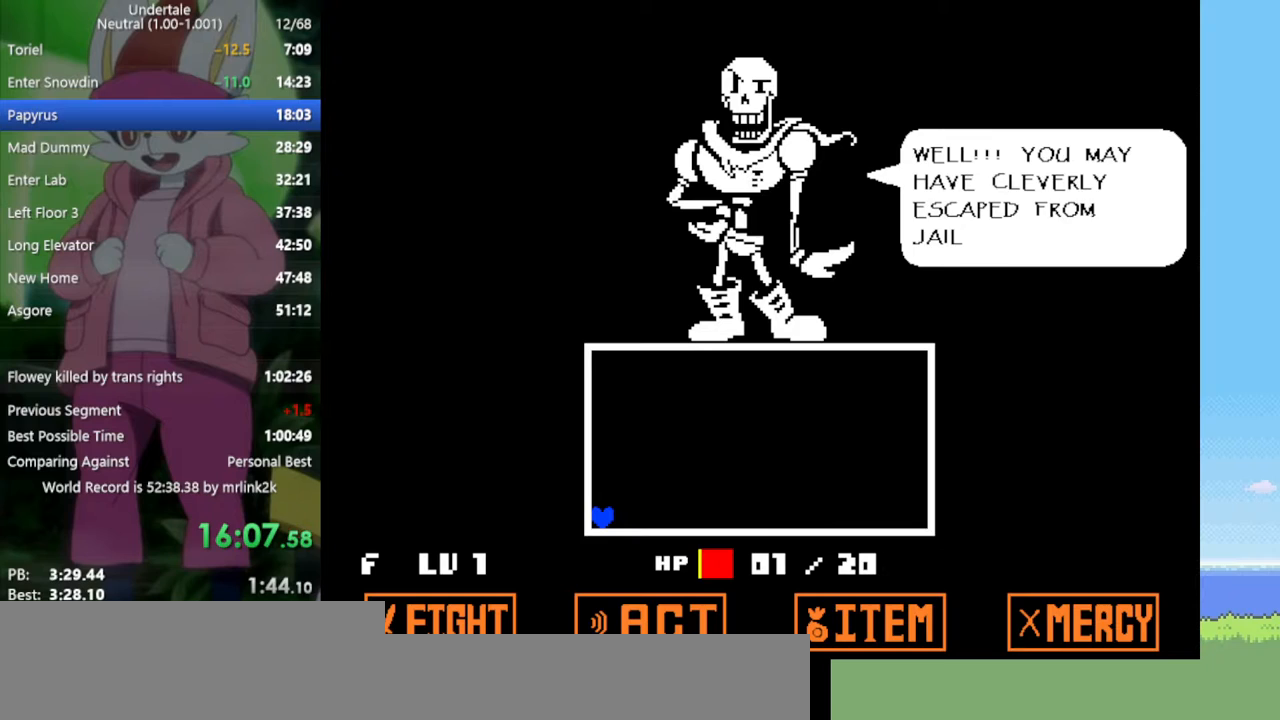
{"keys": ["left", "z"], "events": [[33, "return", "up"], [67, "z", "down"], [117, "return", "down"], [117, "z", "up"], [167, "return", "up"], [217, "z", "down"], [250, "return", "down"], [250, "z", "up"], [300, "return", "up"], [350, "z", "down"], [400, "z", "up"], [433, "return", "down"], [483, "return", "up"], [483, "z", "down"]]}
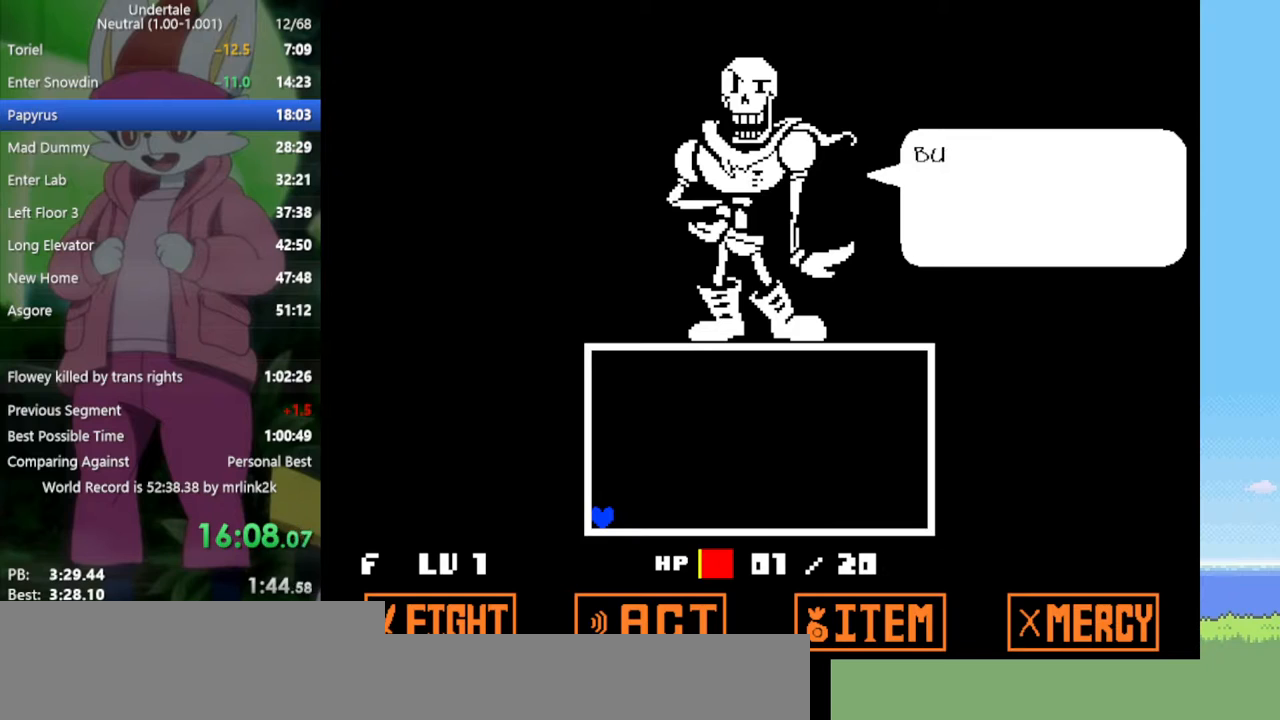
{"keys": ["left"], "events": [[33, "z", "up"], [67, "return", "down"], [117, "return", "up"], [117, "z", "down"], [167, "z", "up"], [217, "return", "down"], [267, "return", "up"], [267, "z", "down"], [300, "z", "up"], [350, "return", "down"], [400, "z", "down"], [450, "return", "up"], [450, "z", "up"]]}
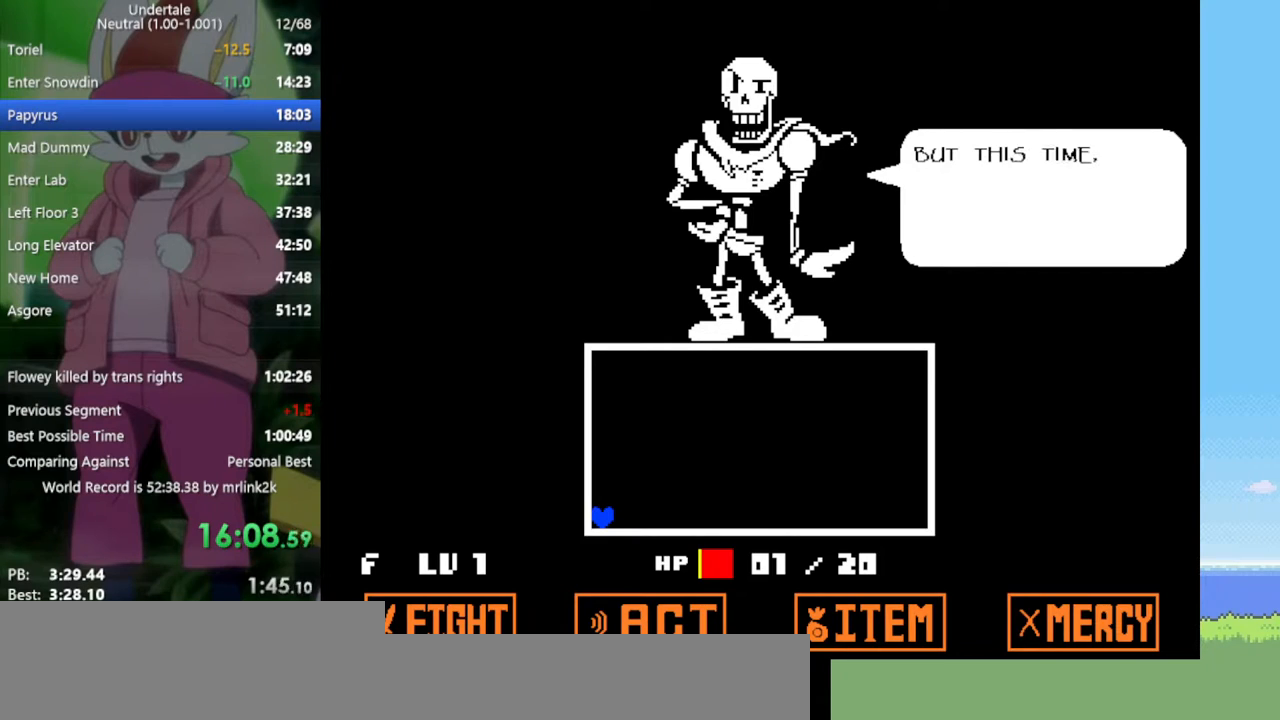
{"keys": ["left", "return", "z"], "events": [[33, "return", "down"], [33, "z", "down"], [83, "return", "up"], [83, "z", "up"], [167, "return", "down"], [167, "z", "down"], [217, "return", "up"], [217, "z", "up"], [317, "z", "down"], [350, "z", "up"], [450, "z", "down"], [483, "return", "down"]]}
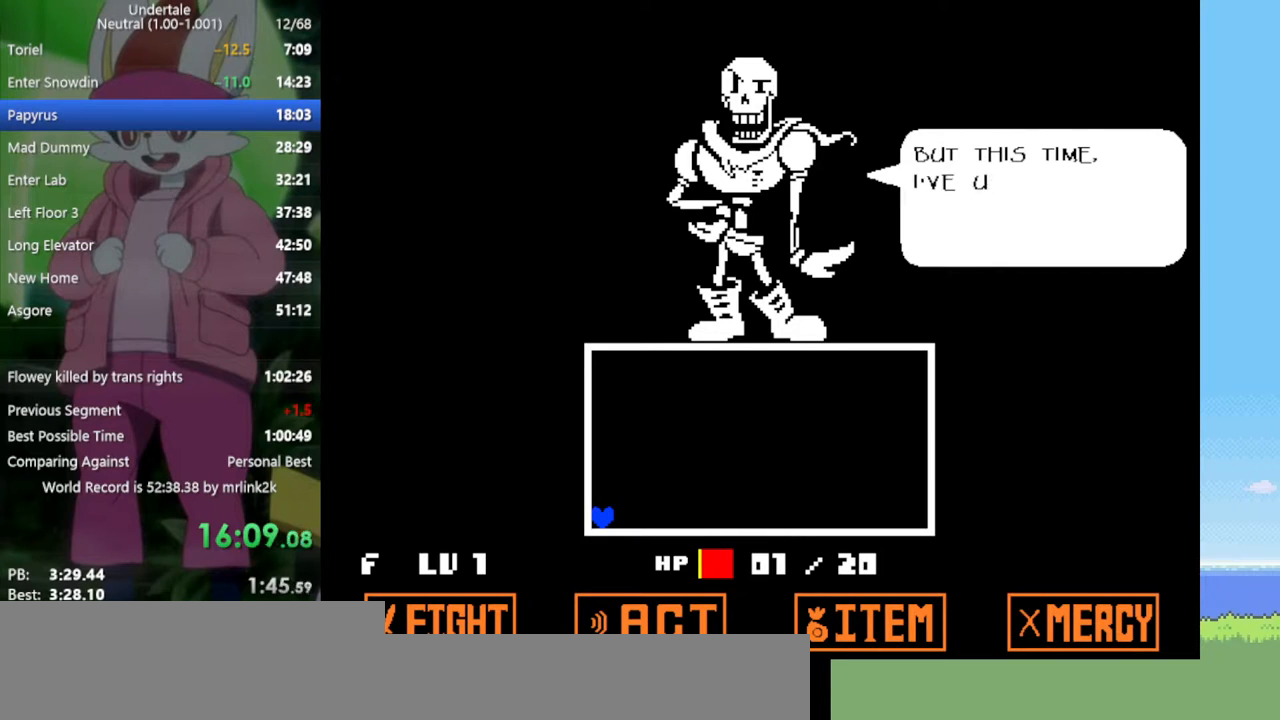
{"keys": ["left", "return", "z"], "events": [[33, "return", "up"], [33, "z", "up"], [133, "return", "down"], [133, "z", "down"], [217, "return", "up"], [217, "z", "up"], [317, "return", "down"], [317, "z", "down"], [350, "return", "up"], [350, "z", "up"], [450, "z", "down"], [500, "return", "down"]]}
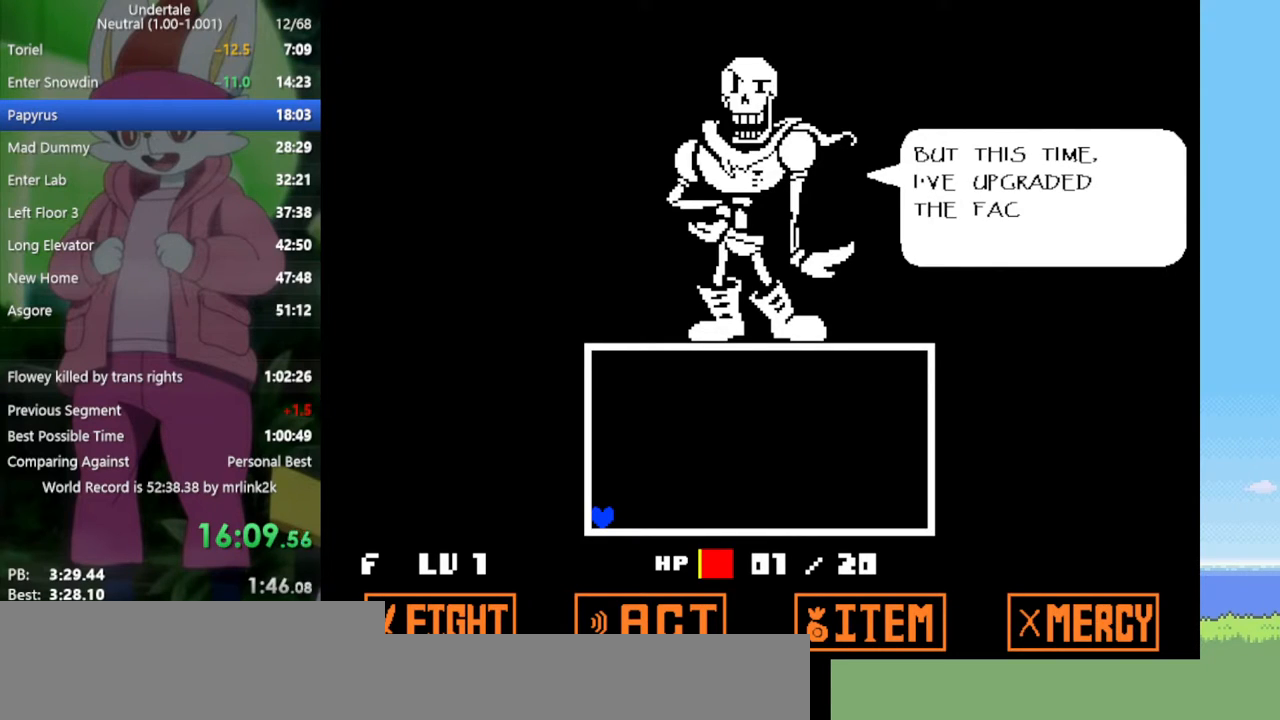
{"keys": ["left"], "events": [[33, "return", "up"], [33, "z", "up"], [133, "return", "down"], [133, "z", "down"], [183, "return", "up"], [183, "z", "up"], [267, "z", "down"], [317, "return", "down"], [317, "z", "up"], [367, "return", "up"], [400, "z", "down"], [450, "return", "down"], [450, "z", "up"], [500, "return", "up"]]}
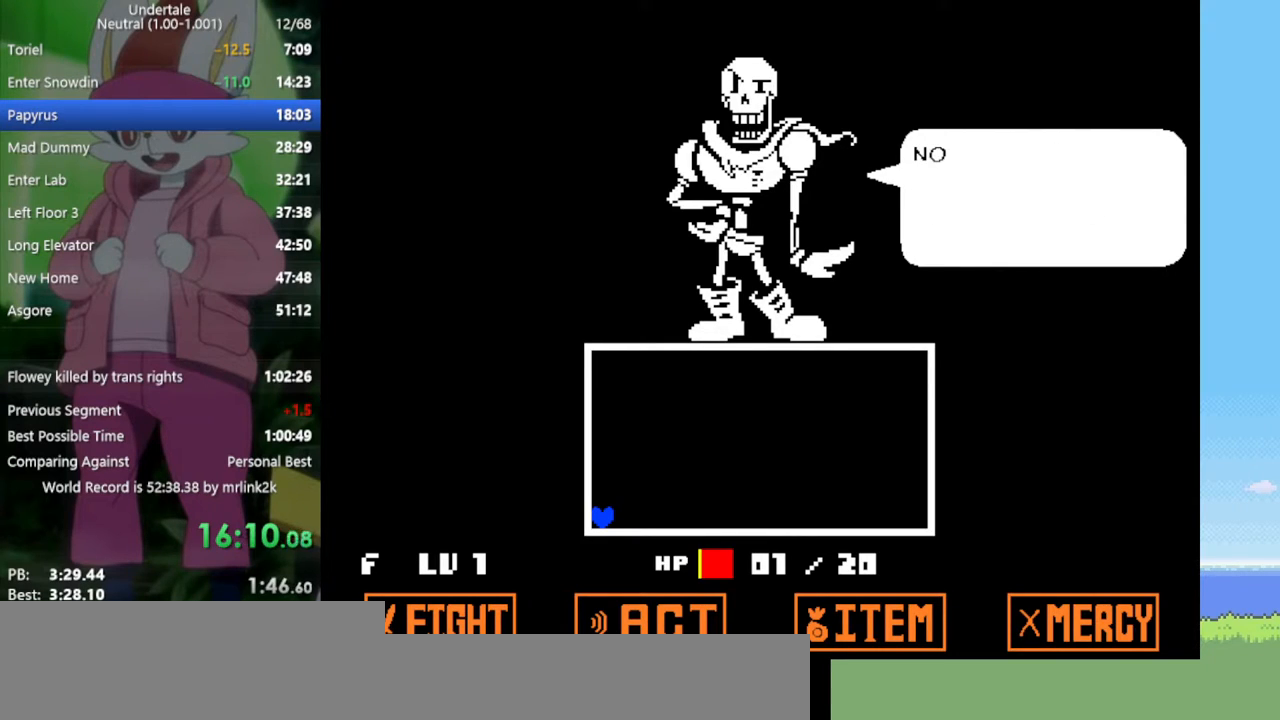
{"keys": ["left"], "events": [[50, "z", "down"], [83, "return", "down"], [83, "z", "up"], [133, "return", "up"], [183, "z", "down"], [217, "z", "up"], [267, "return", "down"], [317, "return", "up"], [317, "z", "down"], [367, "z", "up"], [400, "return", "down"], [450, "return", "up"], [450, "z", "down"], [500, "z", "up"]]}
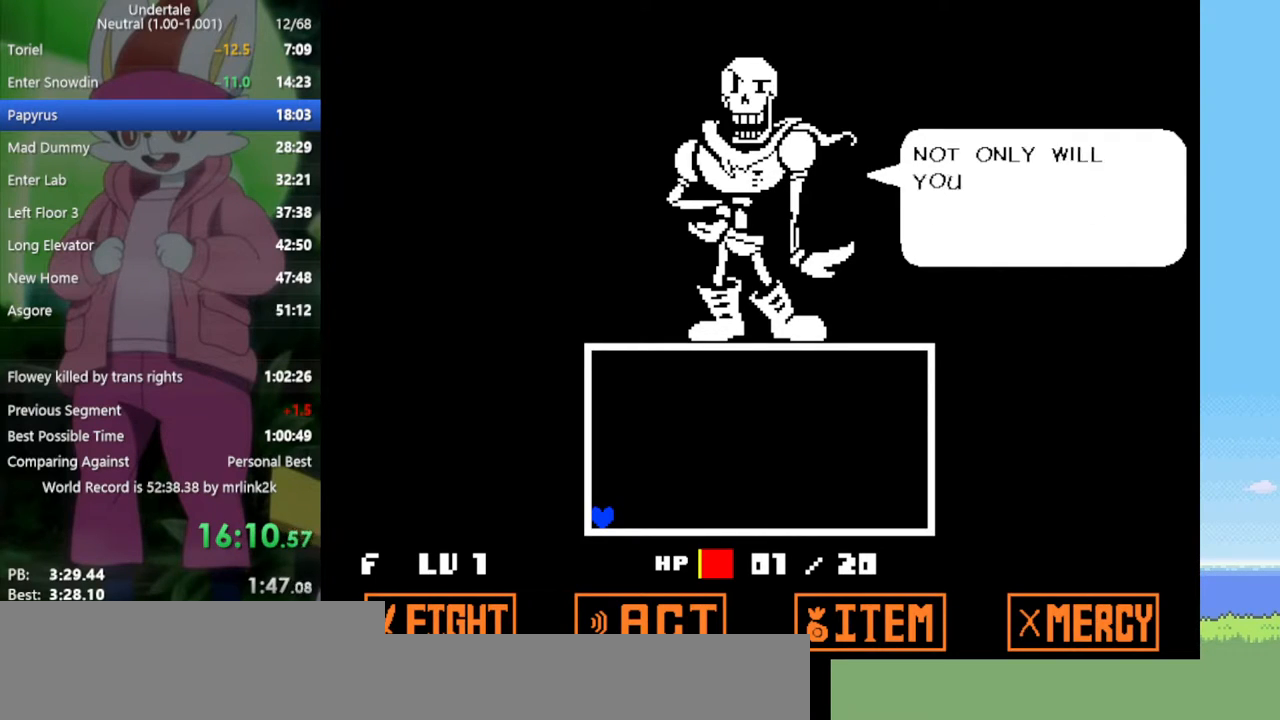
{"keys": ["left", "z"], "events": [[100, "return", "down"], [100, "z", "down"], [133, "return", "up"], [133, "z", "up"], [233, "return", "down"], [233, "z", "down"], [283, "return", "up"], [283, "z", "up"], [367, "z", "down"], [417, "z", "up"], [500, "z", "down"]]}
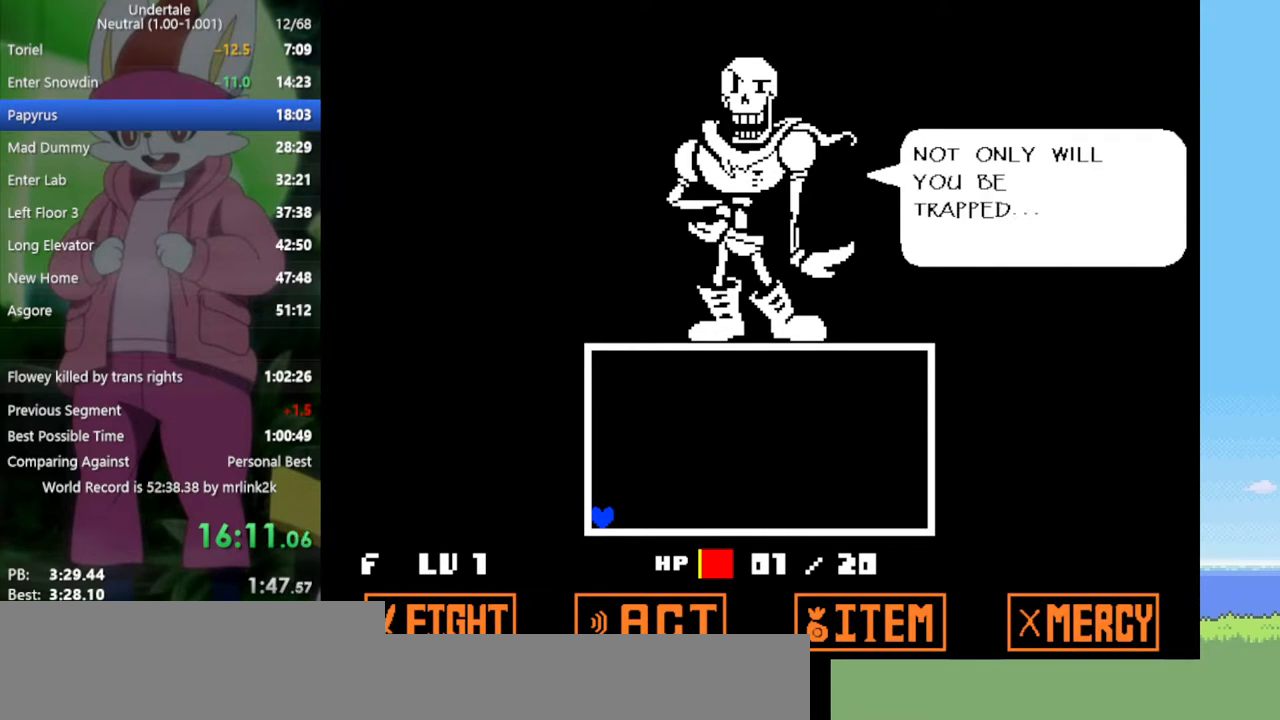
{"keys": ["left", "z"], "events": [[50, "return", "down"], [100, "return", "up"], [100, "z", "up"], [183, "return", "down"], [183, "z", "down"], [233, "return", "up"], [233, "z", "up"], [333, "z", "down"], [367, "return", "down"], [367, "z", "up"], [417, "return", "up"], [467, "z", "down"]]}
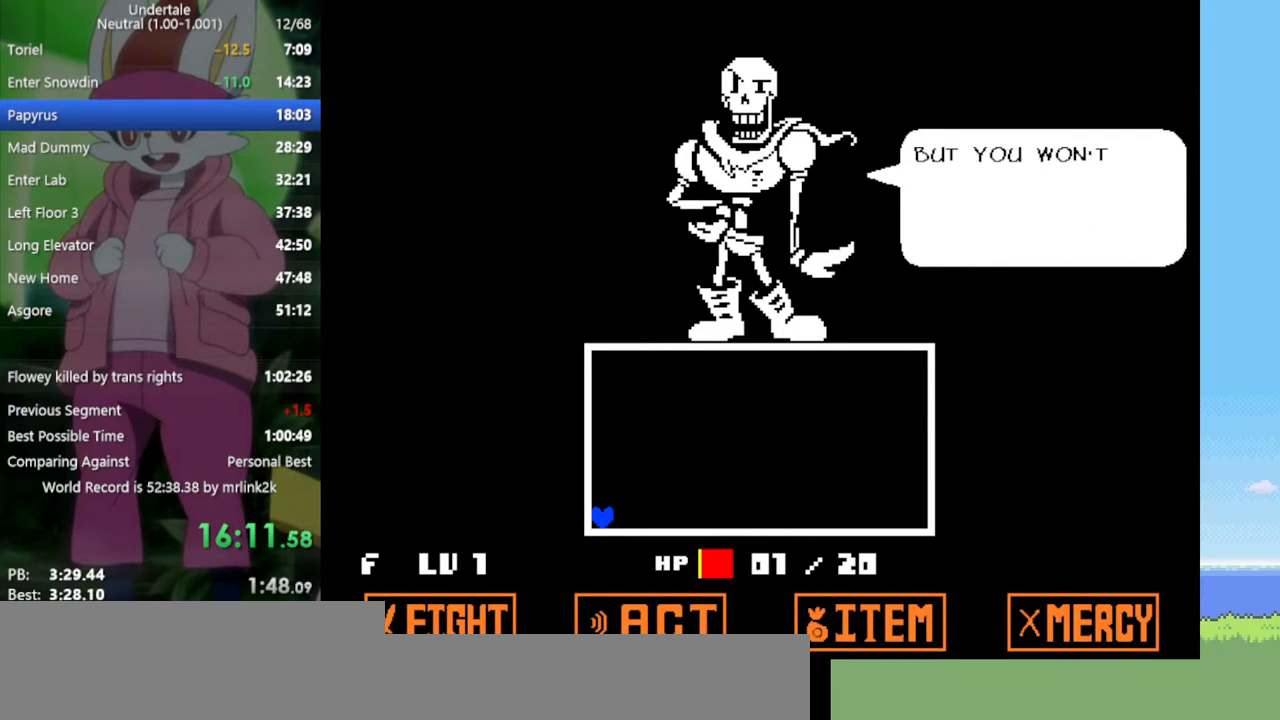
{"keys": ["left"], "events": [[17, "return", "down"], [17, "z", "up"], [50, "return", "up"], [100, "z", "down"], [150, "z", "up"], [200, "return", "down"], [233, "return", "up"], [233, "z", "down"], [283, "z", "up"], [333, "return", "down"], [367, "return", "up"], [367, "z", "down"], [417, "z", "up"]]}
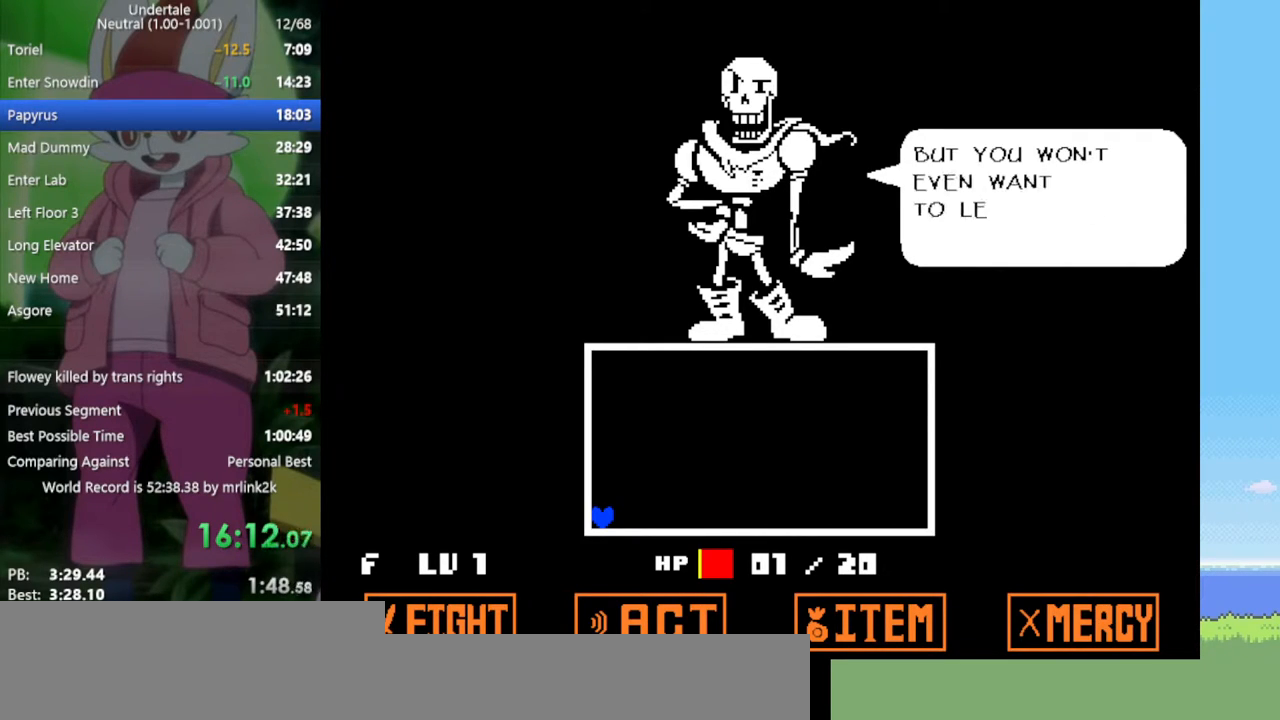
{"keys": ["left", "return", "z"], "events": [[17, "return", "down"], [17, "z", "down"], [50, "return", "up"], [50, "z", "up"], [150, "return", "down"], [200, "z", "down"], [233, "return", "up"], [233, "z", "up"], [333, "return", "down"], [333, "z", "down"], [383, "return", "up"], [383, "z", "up"], [467, "return", "down"], [467, "z", "down"]]}
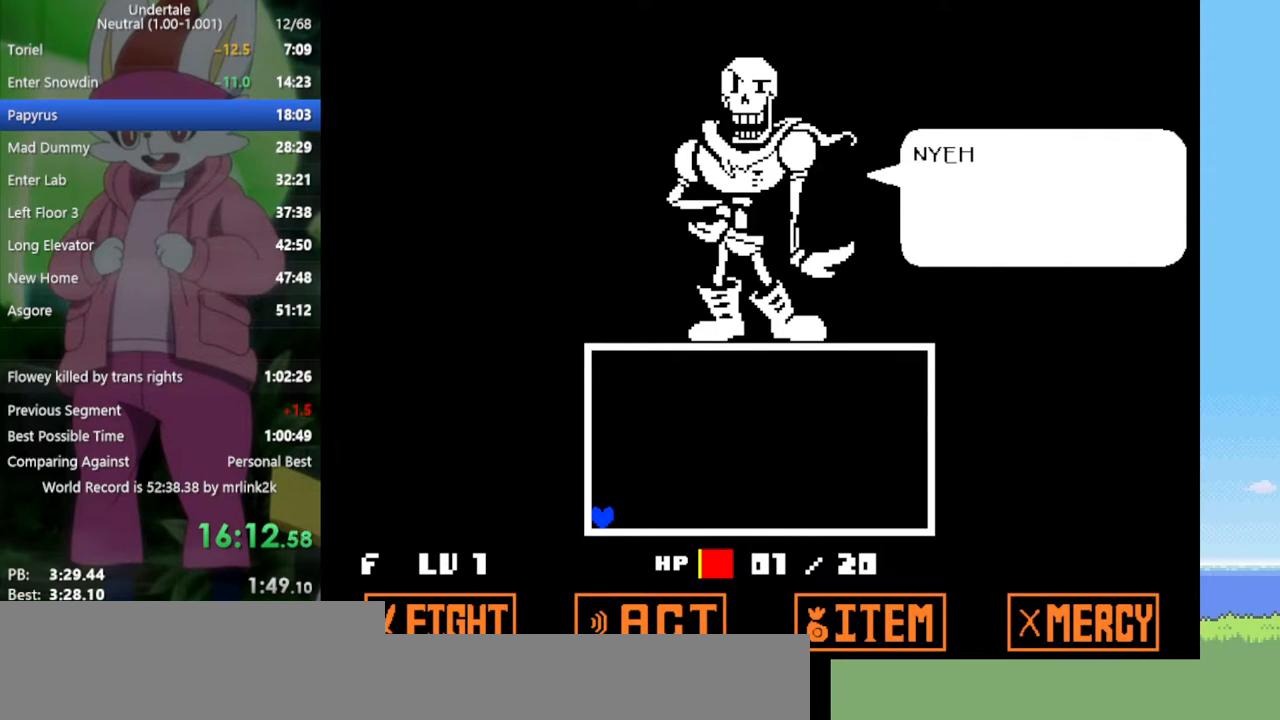
{"keys": ["left", "return"], "events": [[17, "return", "up"], [17, "z", "up"], [100, "z", "down"], [150, "return", "down"], [150, "z", "up"], [200, "return", "up"], [250, "z", "down"], [283, "return", "down"], [283, "z", "up"], [333, "return", "up"], [383, "z", "down"], [433, "z", "up"], [467, "return", "down"]]}
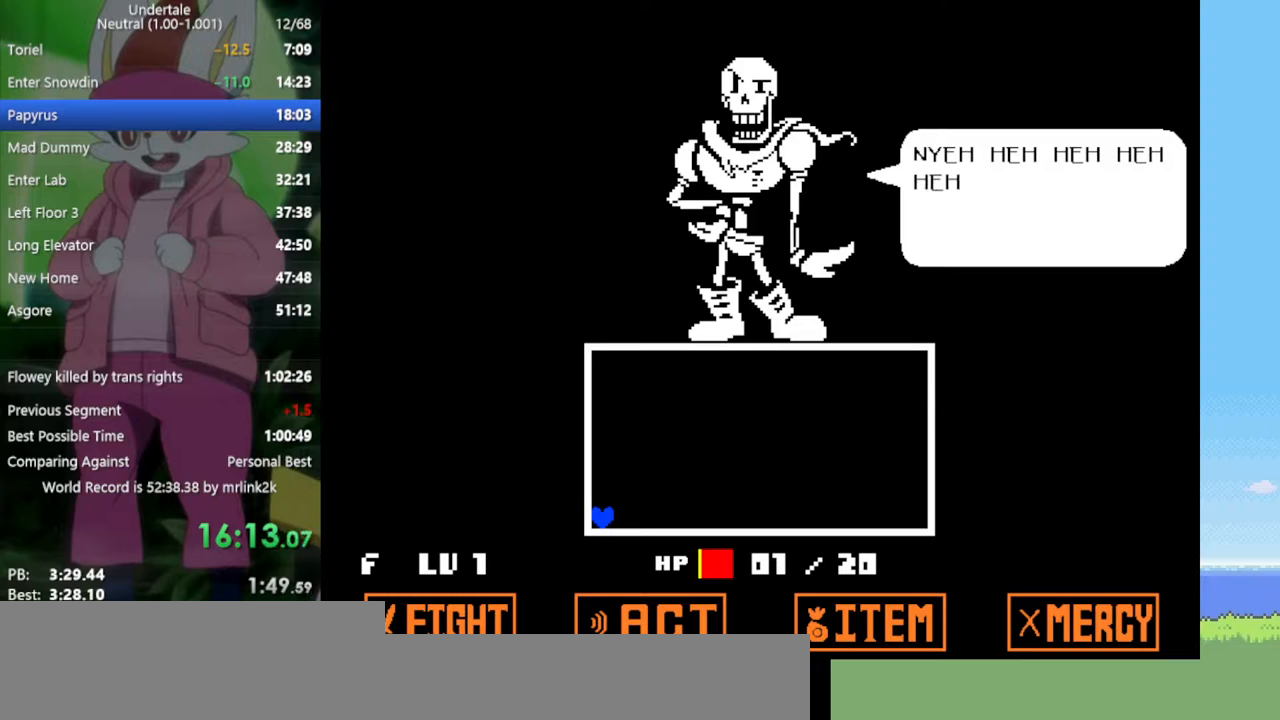
{"keys": ["left"], "events": [[17, "return", "up"], [17, "z", "down"], [67, "z", "up"], [117, "return", "down"], [150, "return", "up"], [150, "z", "down"], [200, "z", "up"], [250, "return", "down"], [300, "return", "up"], [300, "z", "down"], [333, "z", "up"], [433, "return", "down"], [433, "z", "down"], [483, "return", "up"], [483, "z", "up"]]}
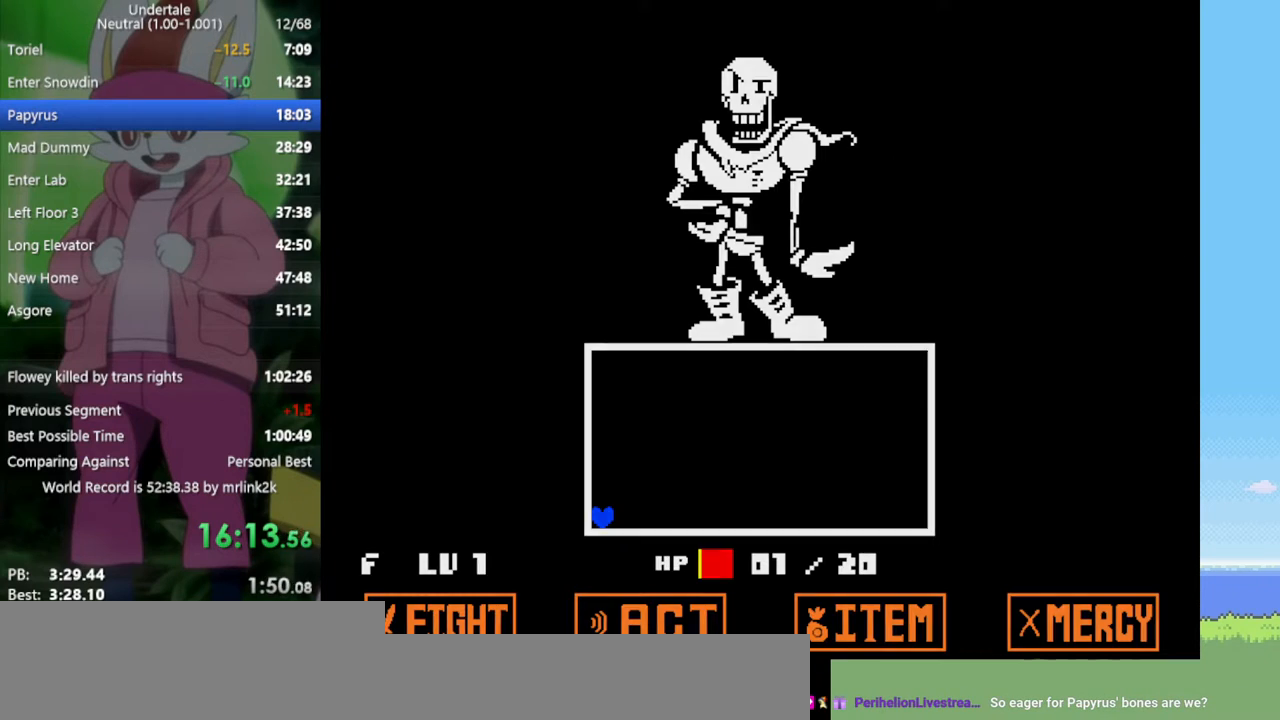
{"keys": ["left"], "events": [[67, "return", "down"], [67, "z", "down"], [117, "z", "up"], [150, "return", "up"], [200, "z", "down"], [250, "return", "down"], [300, "return", "up"], [300, "z", "up"]]}
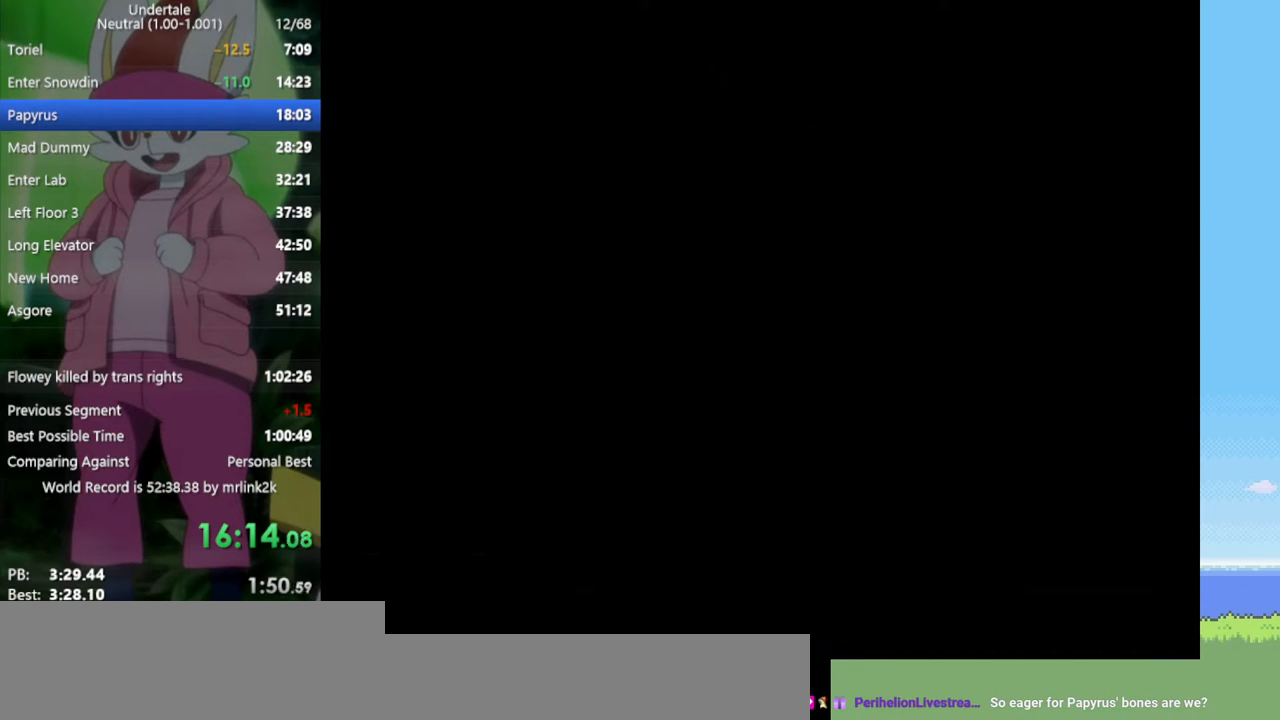
{"keys": ["left"], "events": []}
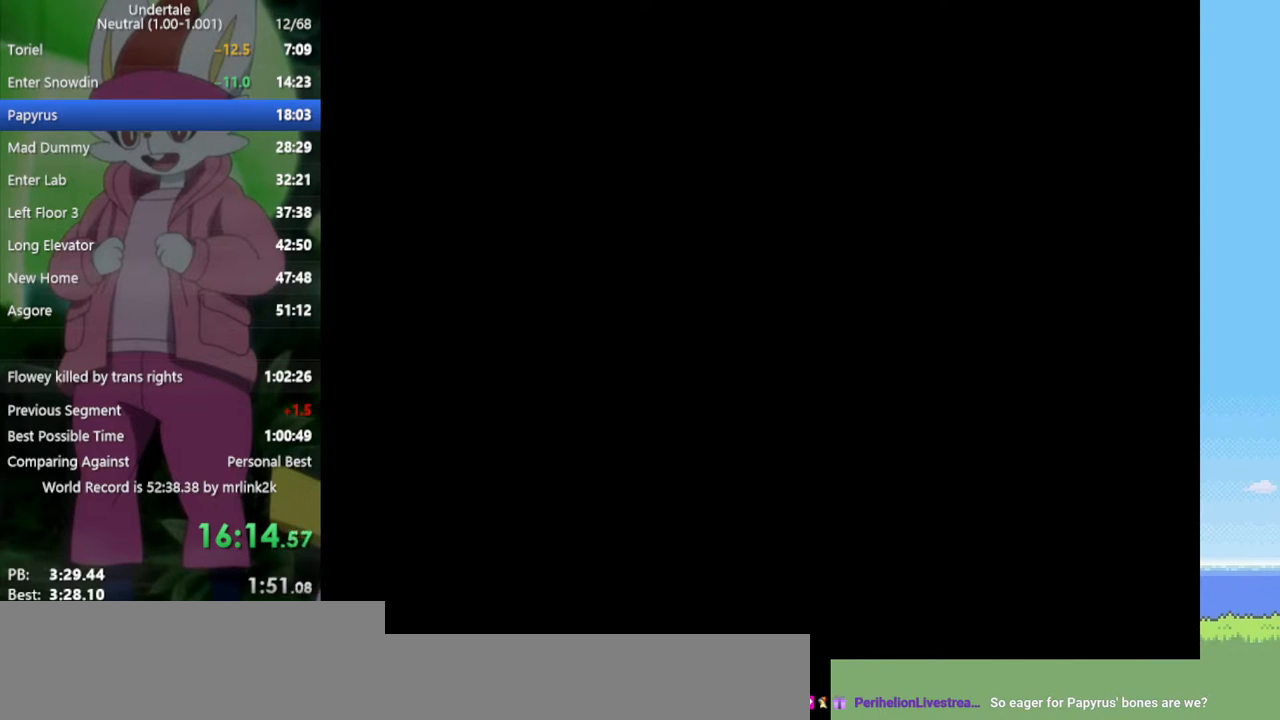
{"keys": ["left"], "events": []}
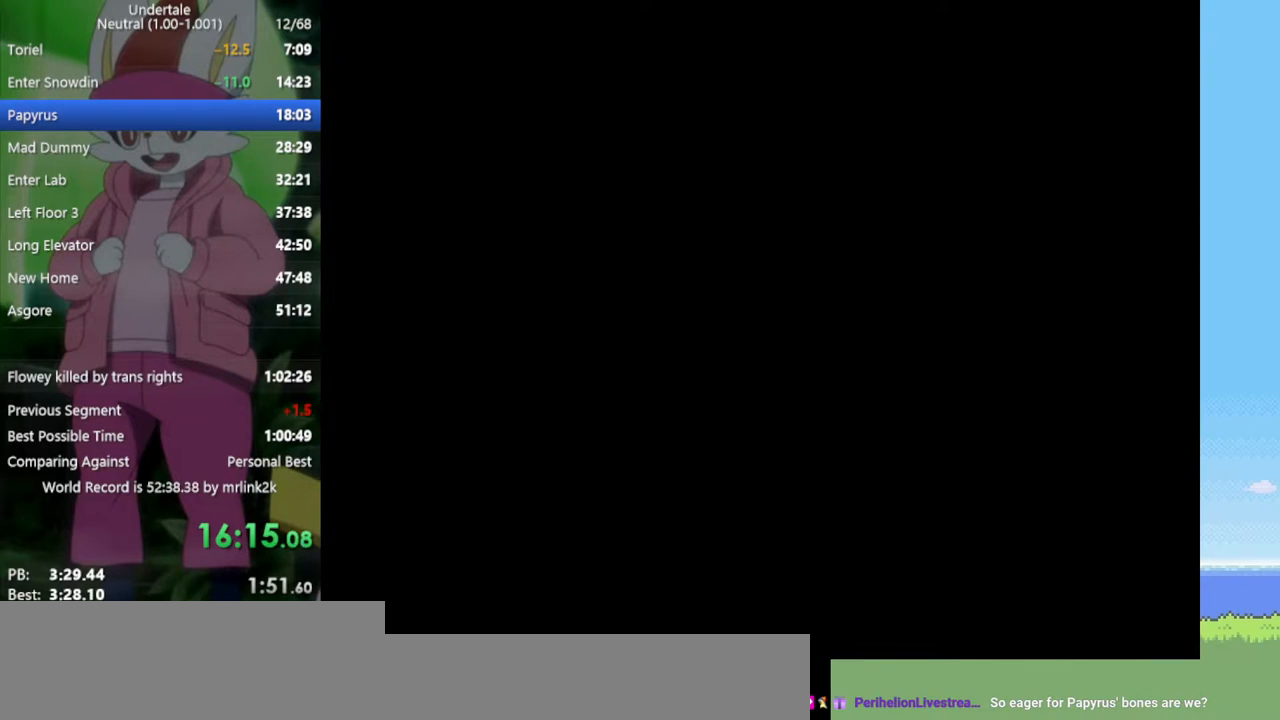
{"keys": ["left"], "events": []}
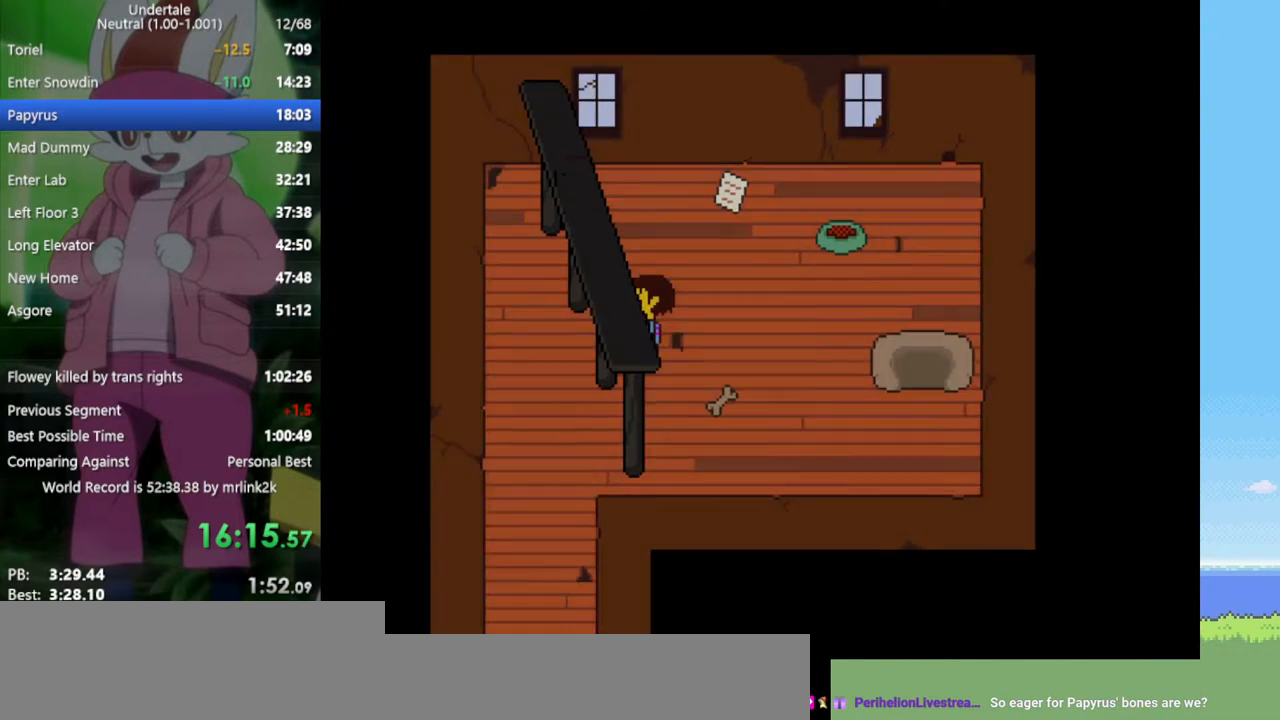
{"keys": ["down"], "events": [[217, "down", "down"], [450, "left", "up"]]}
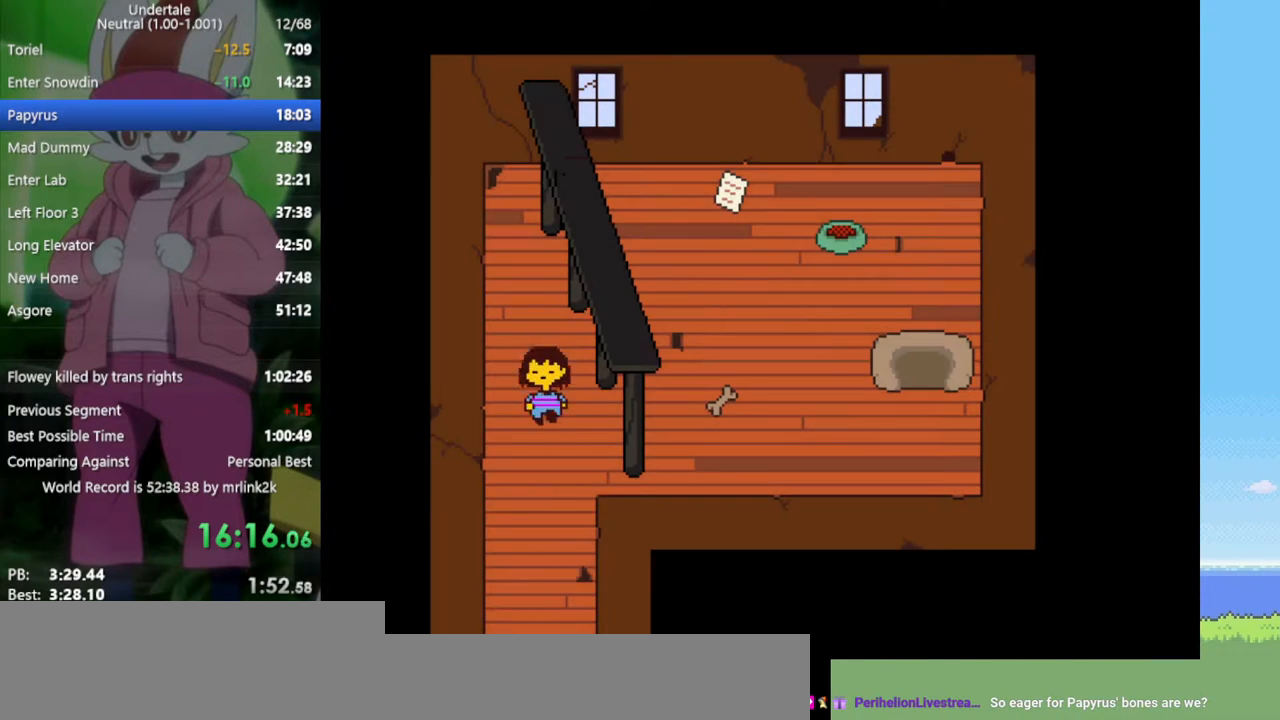
{"keys": ["down"], "events": []}
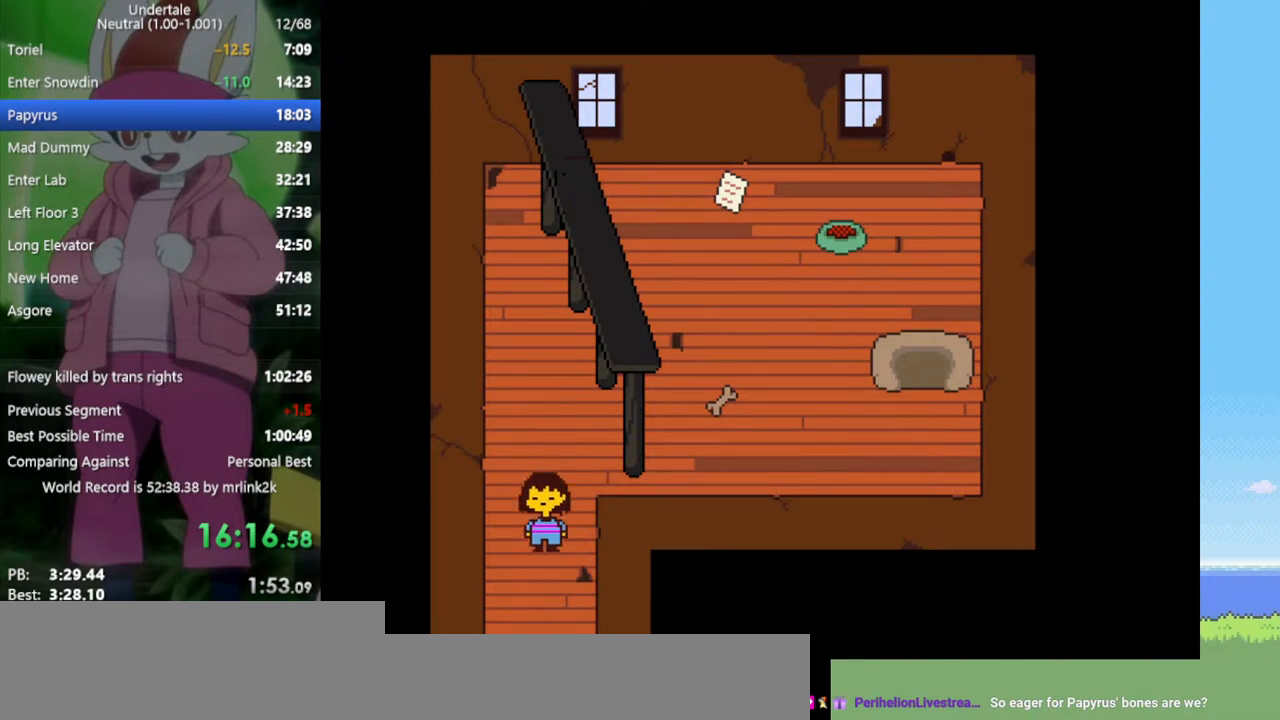
{"keys": ["right"], "events": [[500, "down", "up"], [500, "right", "down"]]}